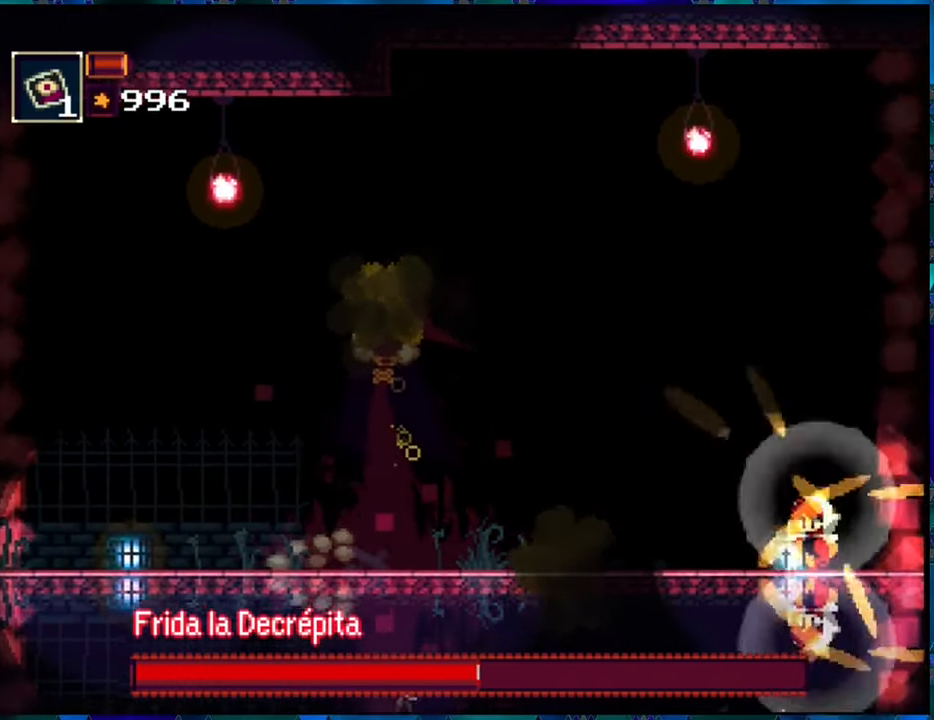
Gameplay with a controller (Nintendo layout); each line is a JSON object with the inputs held at the frame after it. "events" lists button and stick changes between this image and that frame as [ms after this image, input, new state], when the widget could be followed in between. Not read: L3 R3.
{"buttons": ["R1", "DPAD_DOWN"], "left_stick": "center", "right_stick": "center", "events": []}
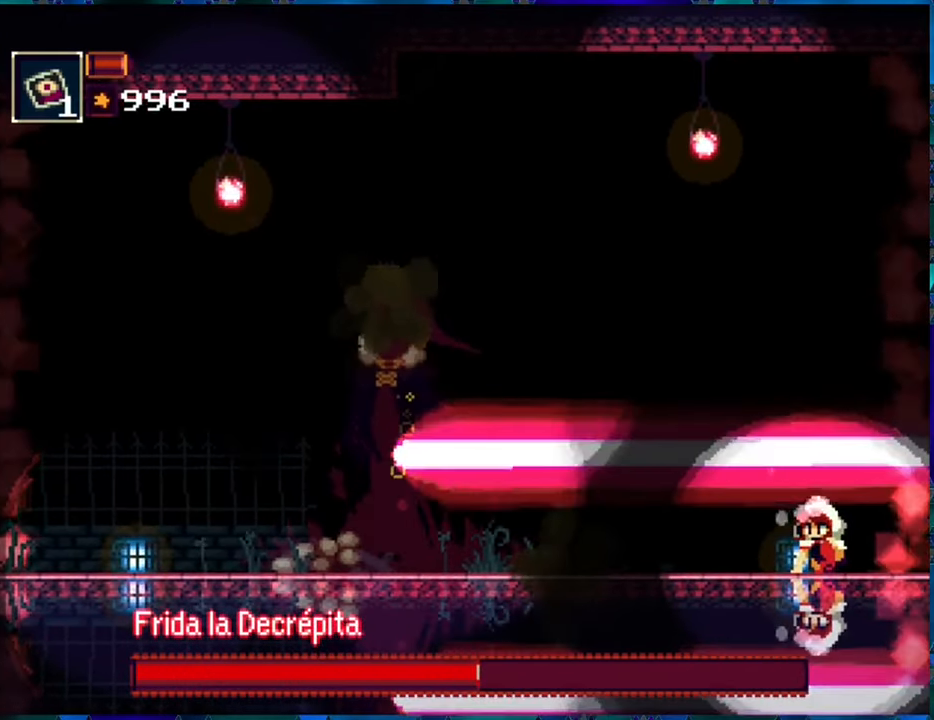
{"buttons": ["R1", "DPAD_DOWN"], "left_stick": "center", "right_stick": "center", "events": []}
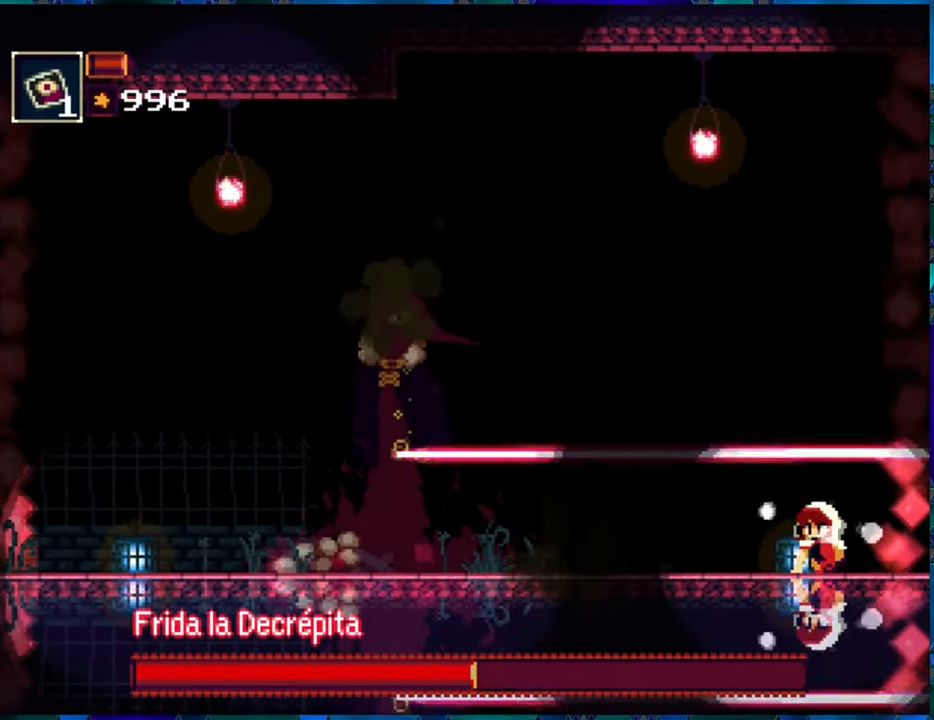
{"buttons": ["R1"], "left_stick": "center", "right_stick": "center", "events": [[450, "DPAD_DOWN", "up"]]}
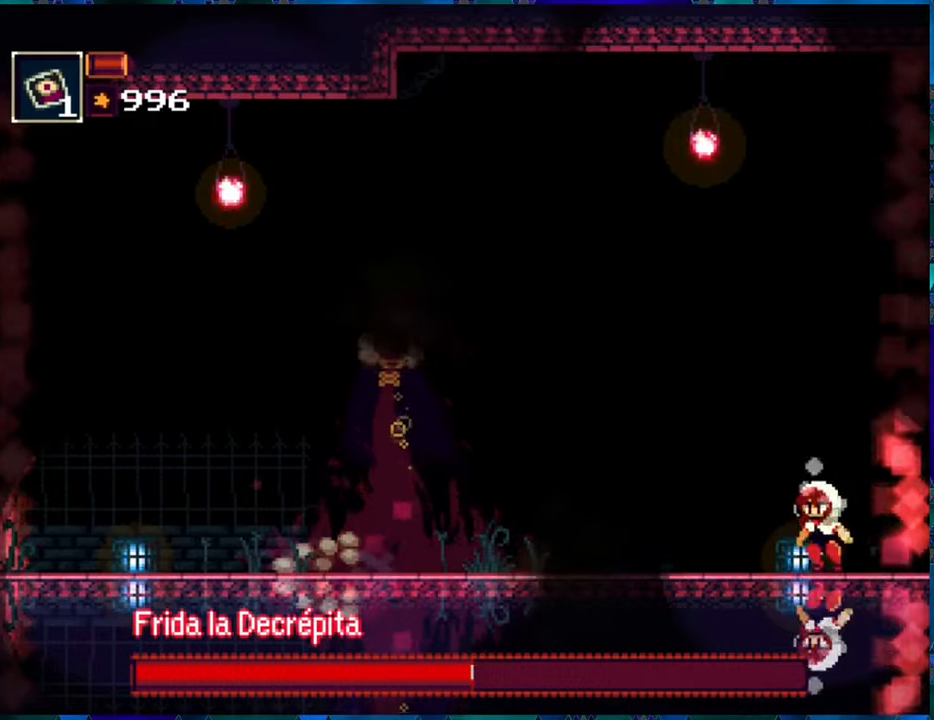
{"buttons": [], "left_stick": "center", "right_stick": "center", "events": [[134, "R1", "up"], [217, "R1", "down"], [334, "R1", "up"], [384, "R1", "down"], [484, "R1", "up"]]}
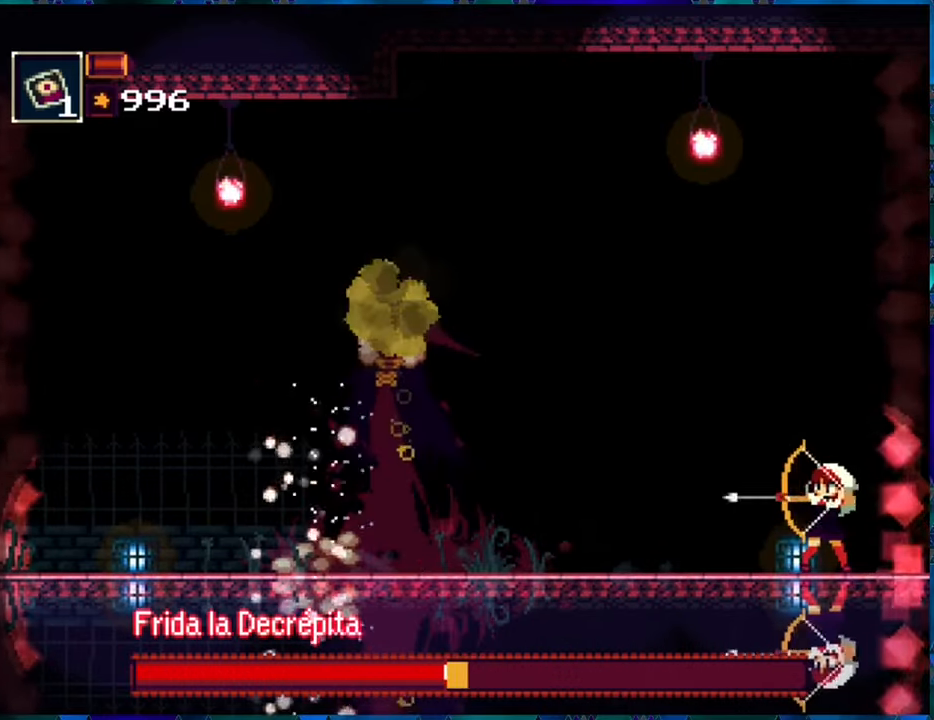
{"buttons": [], "left_stick": "center", "right_stick": "center", "events": [[67, "R1", "down"], [167, "R1", "up"], [234, "R1", "down"], [334, "R1", "up"], [417, "R1", "down"], [484, "R1", "up"]]}
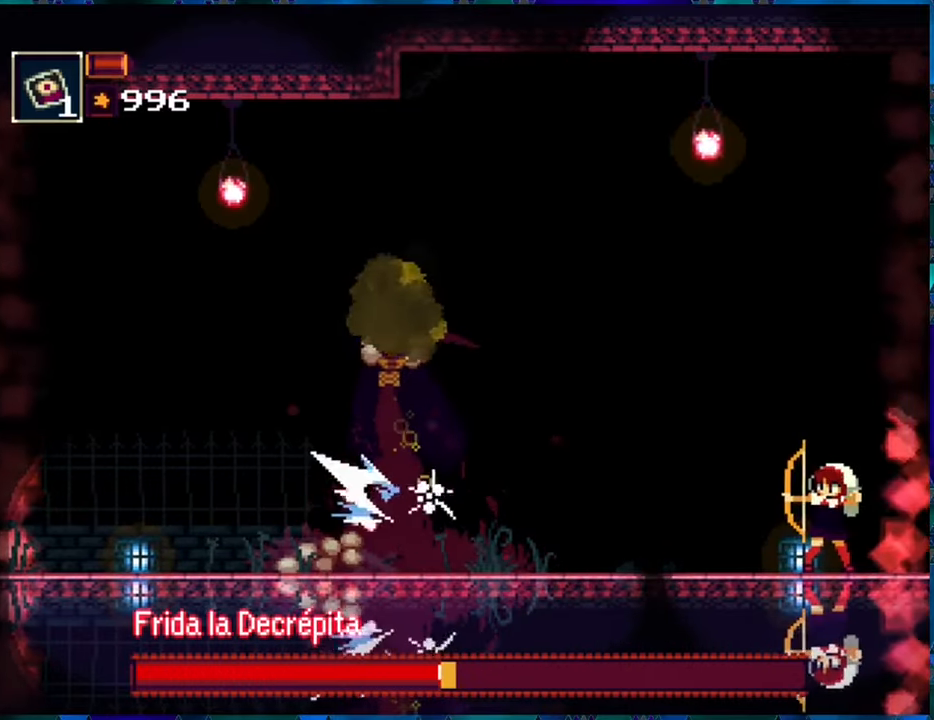
{"buttons": [], "left_stick": "center", "right_stick": "center", "events": [[84, "R1", "down"], [150, "R1", "up"], [217, "R1", "down"], [284, "R1", "up"], [384, "R1", "down"], [500, "R1", "up"]]}
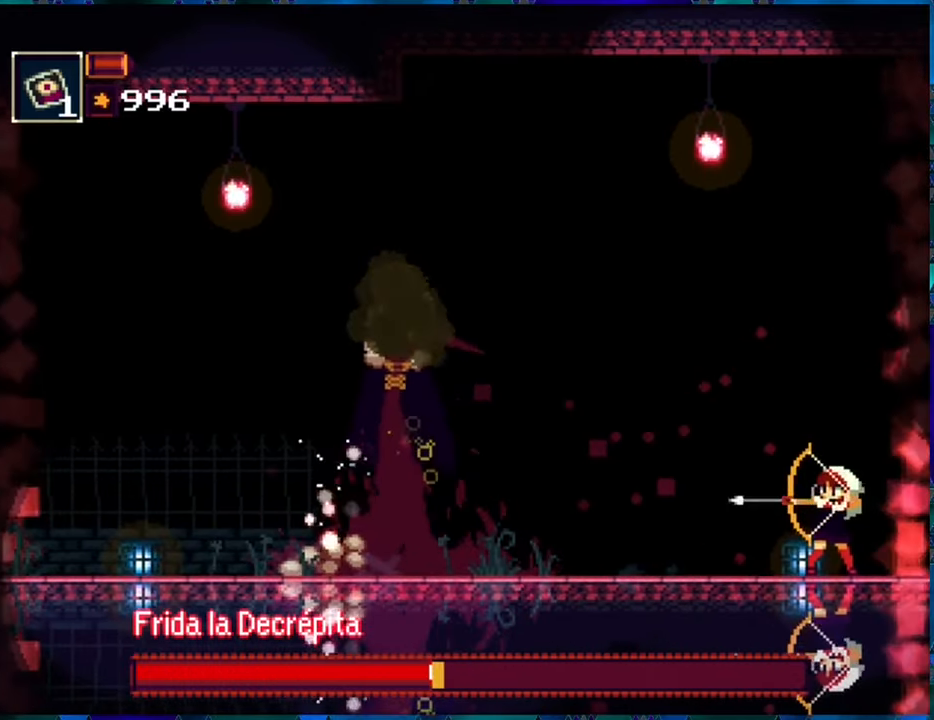
{"buttons": ["R1", "DPAD_LEFT"], "left_stick": "center", "right_stick": "center", "events": [[34, "R1", "down"], [150, "DPAD_DOWN", "down"], [200, "DPAD_DOWN", "up"], [300, "DPAD_LEFT", "down"]]}
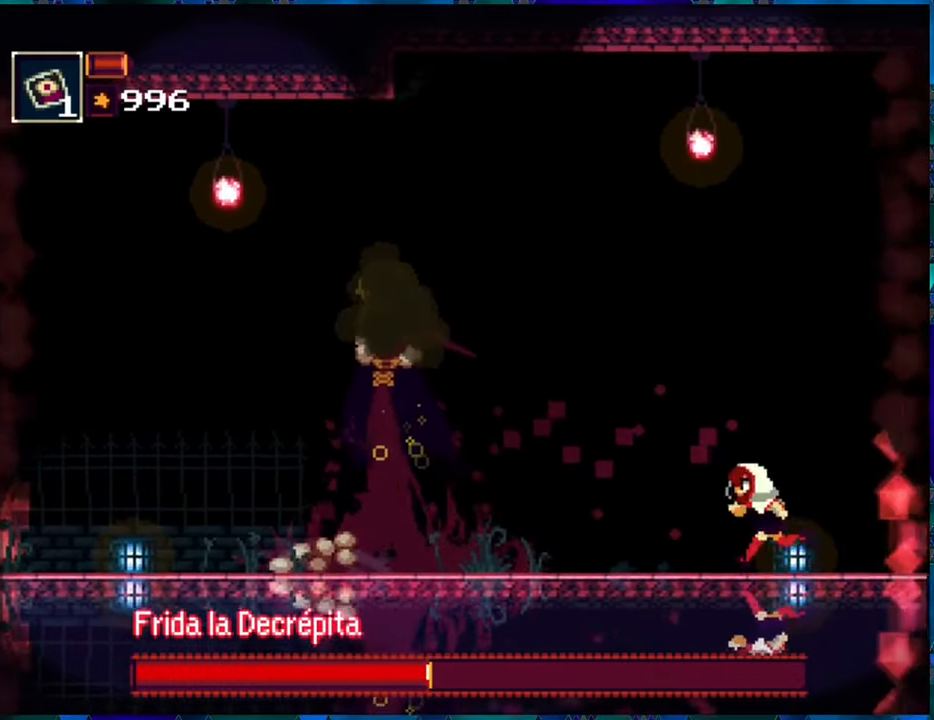
{"buttons": ["R1", "DPAD_LEFT"], "left_stick": "center", "right_stick": "center", "events": []}
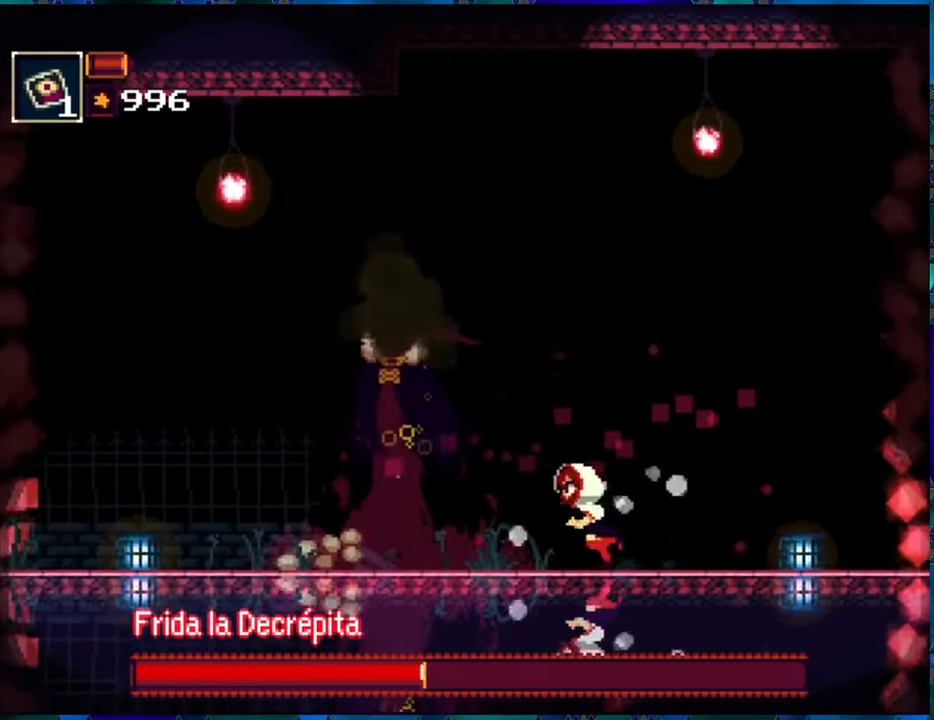
{"buttons": ["R1", "DPAD_LEFT"], "left_stick": "center", "right_stick": "center", "events": [[150, "A", "down"], [384, "A", "up"]]}
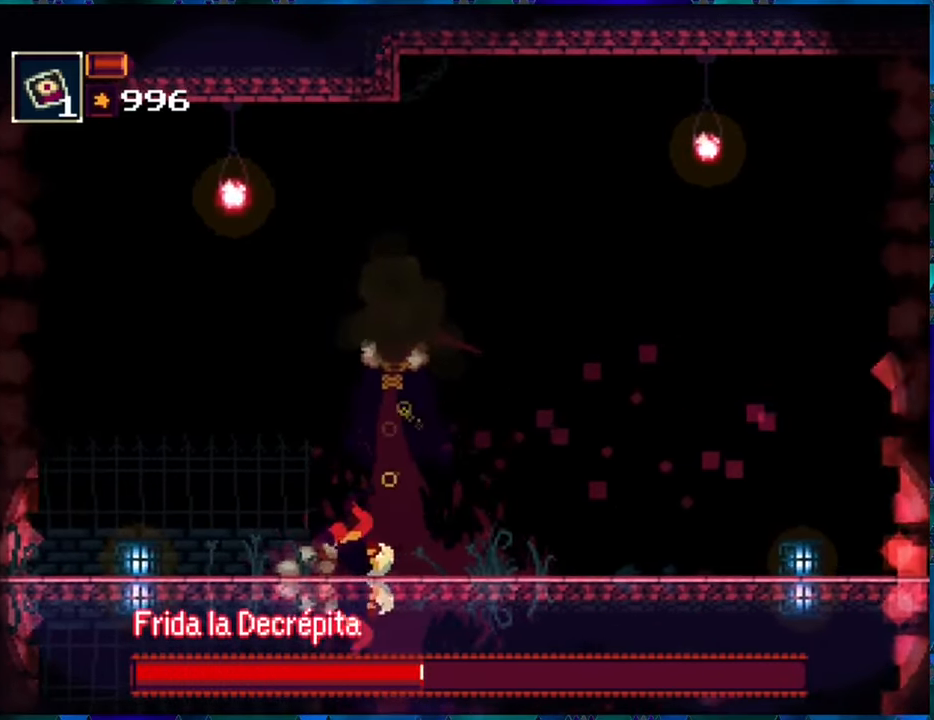
{"buttons": ["R1"], "left_stick": "center", "right_stick": "center", "events": [[400, "DPAD_LEFT", "up"]]}
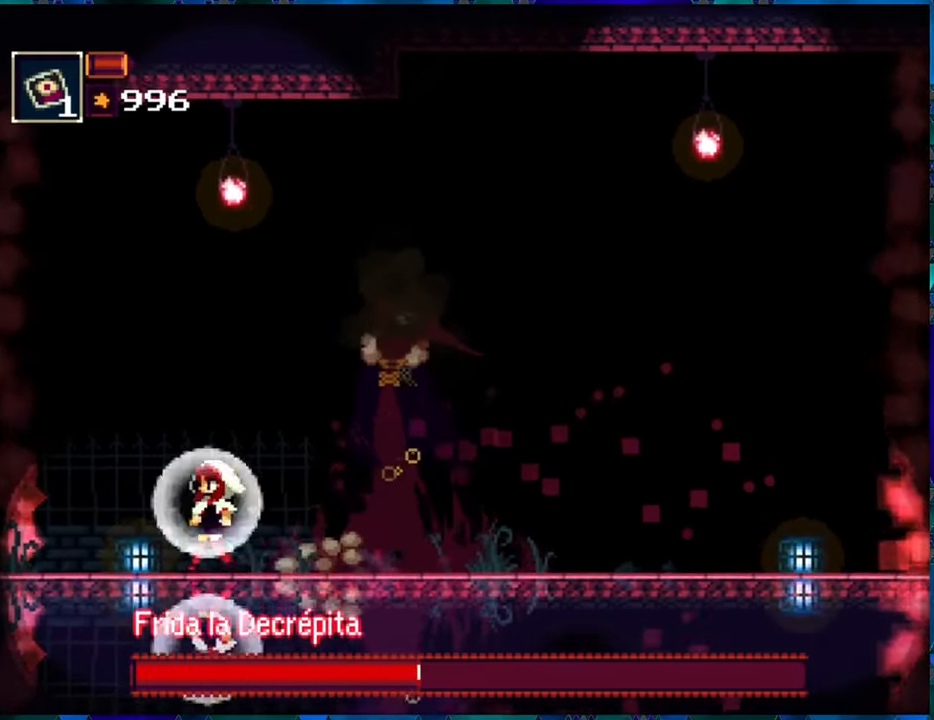
{"buttons": ["Y", "R1"], "left_stick": "center", "right_stick": "center", "events": [[34, "DPAD_RIGHT", "down"], [134, "Y", "down"], [184, "DPAD_RIGHT", "up"], [234, "Y", "up"], [317, "Y", "down"], [400, "Y", "up"], [450, "Y", "down"]]}
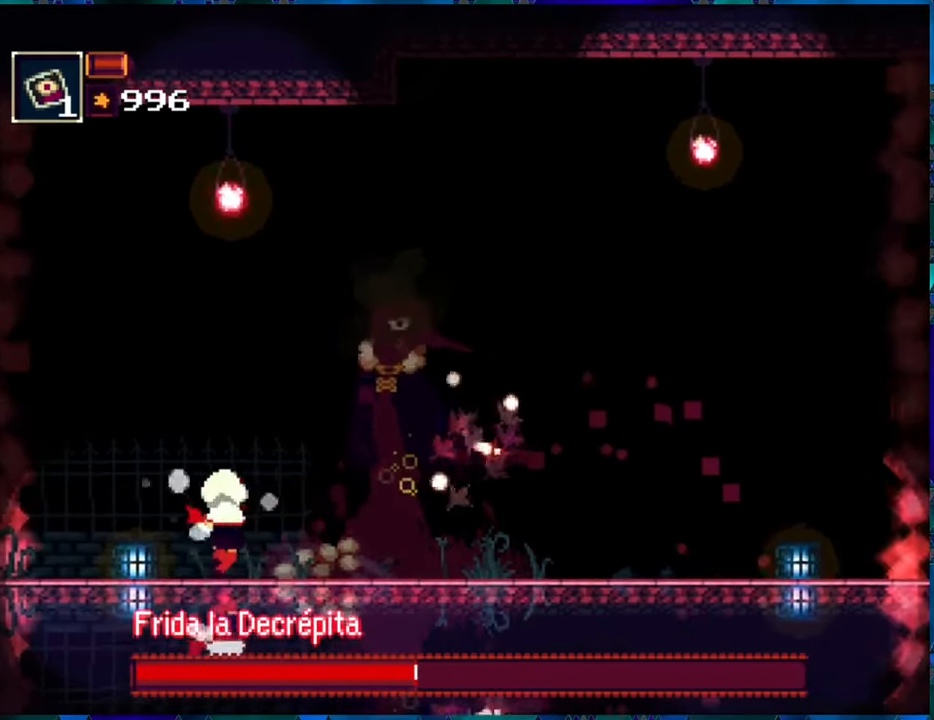
{"buttons": ["R1"], "left_stick": "center", "right_stick": "center", "events": [[17, "Y", "up"], [100, "Y", "down"], [184, "Y", "up"], [234, "Y", "down"], [334, "Y", "up"], [384, "Y", "down"], [484, "Y", "up"]]}
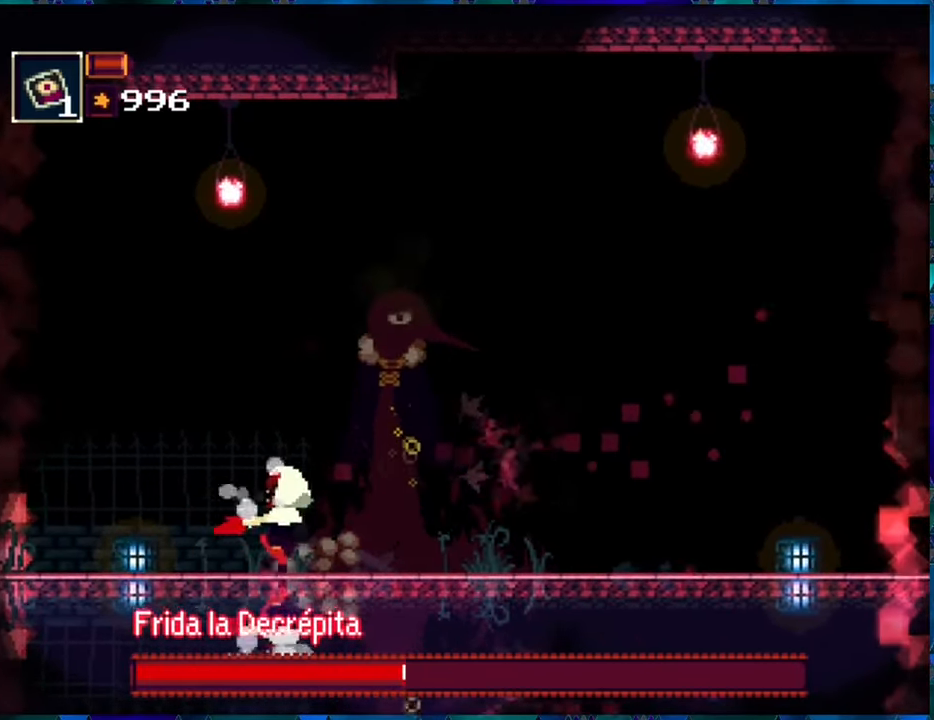
{"buttons": ["R1"], "left_stick": "center", "right_stick": "center", "events": [[17, "Y", "down"], [150, "Y", "up"], [184, "Y", "down"], [267, "Y", "up"], [350, "Y", "down"], [433, "Y", "up"]]}
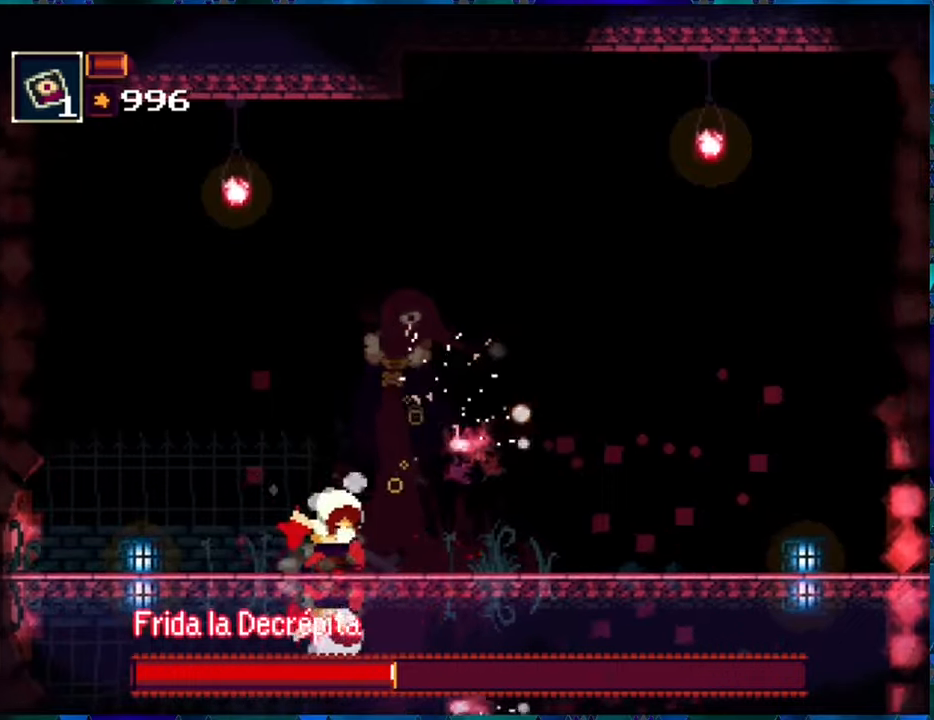
{"buttons": ["R1", "DPAD_RIGHT"], "left_stick": "center", "right_stick": "center", "events": [[50, "DPAD_LEFT", "down"], [400, "DPAD_LEFT", "up"], [500, "DPAD_RIGHT", "down"]]}
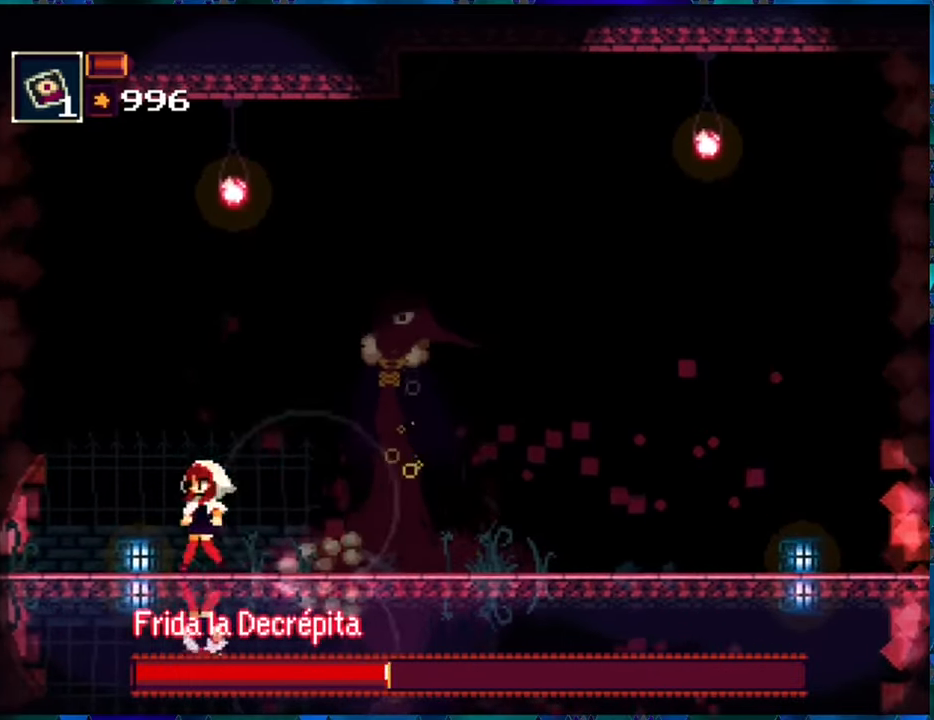
{"buttons": ["R1"], "left_stick": "center", "right_stick": "center", "events": [[66, "Y", "down"], [116, "DPAD_RIGHT", "up"], [183, "Y", "up"], [233, "Y", "down"], [333, "Y", "up"], [416, "Y", "down"], [483, "Y", "up"]]}
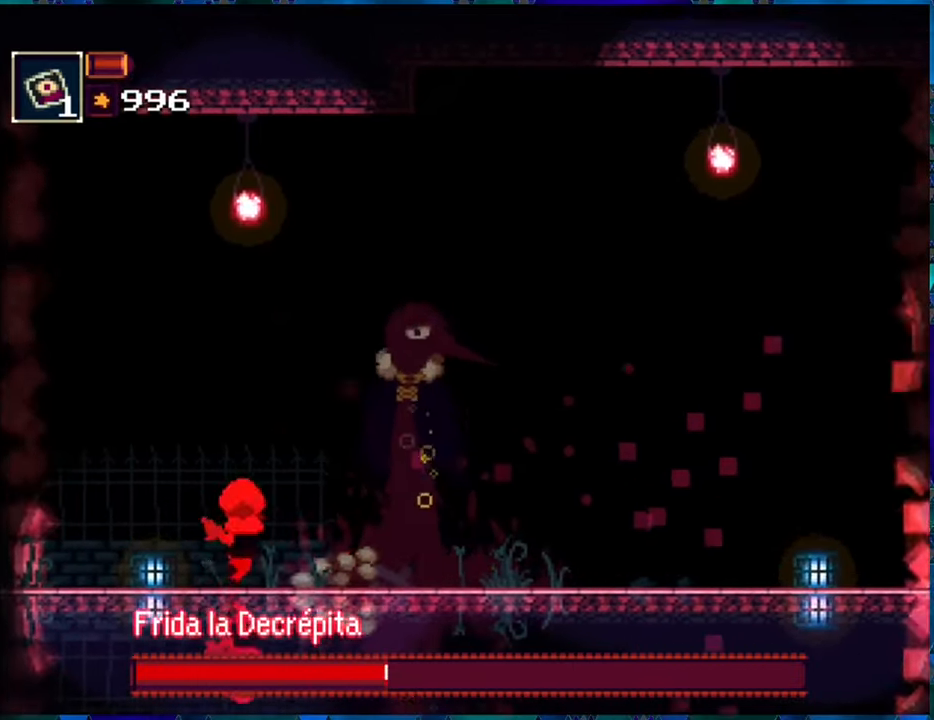
{"buttons": ["Y", "R1"], "left_stick": "center", "right_stick": "center", "events": [[66, "Y", "down"], [150, "Y", "up"], [233, "Y", "down"], [300, "Y", "up"], [366, "Y", "down"], [450, "Y", "up"], [500, "Y", "down"]]}
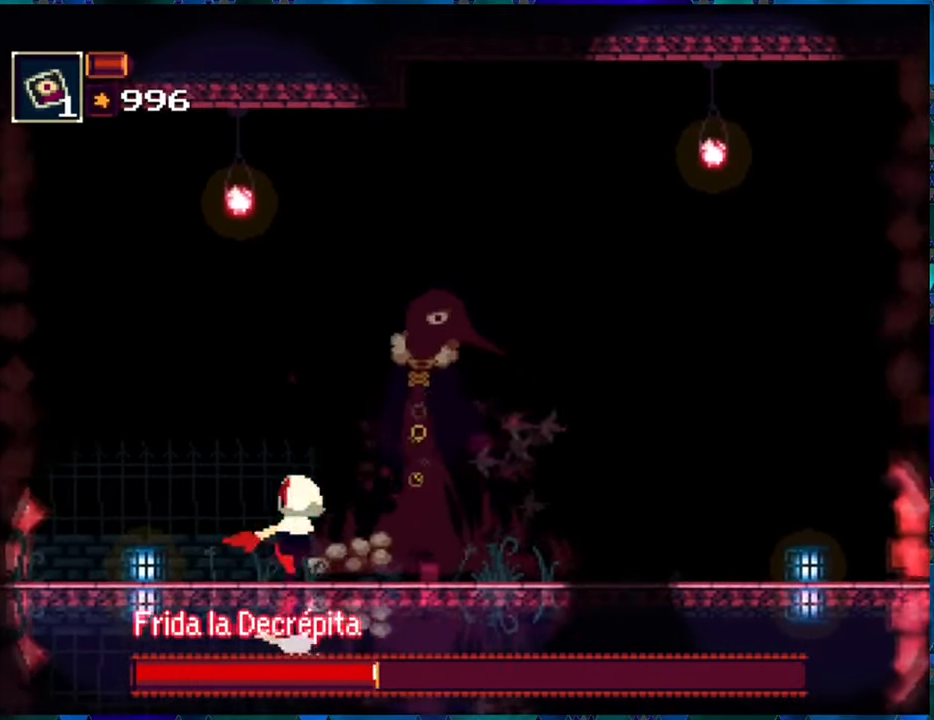
{"buttons": ["R1", "DPAD_LEFT"], "left_stick": "center", "right_stick": "center", "events": [[83, "Y", "up"], [166, "Y", "down"], [233, "Y", "up"], [500, "DPAD_LEFT", "down"]]}
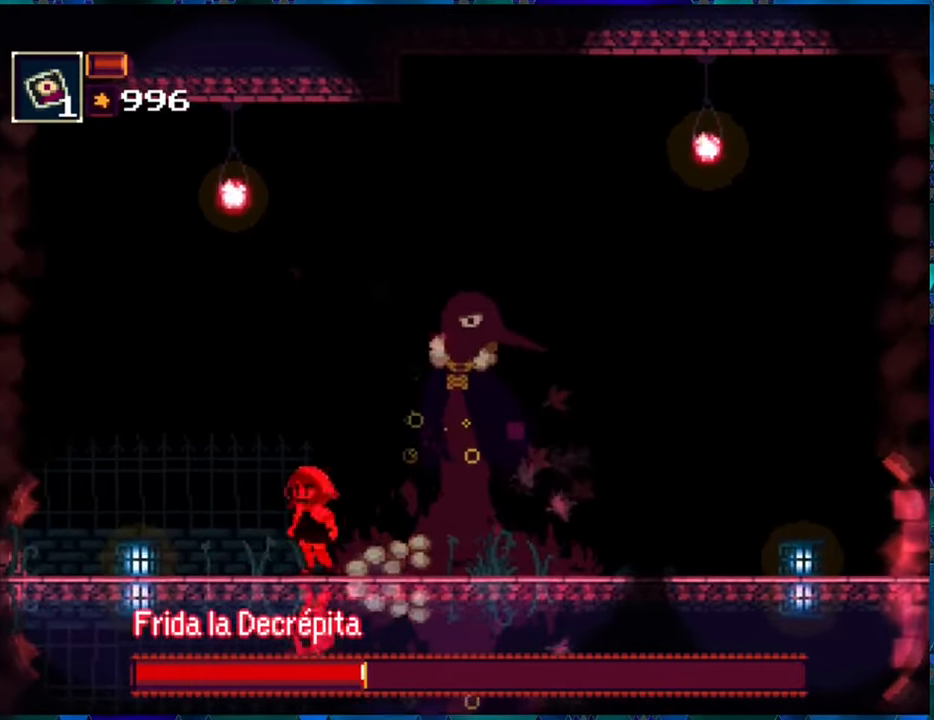
{"buttons": ["R1", "DPAD_LEFT"], "left_stick": "center", "right_stick": "center", "events": []}
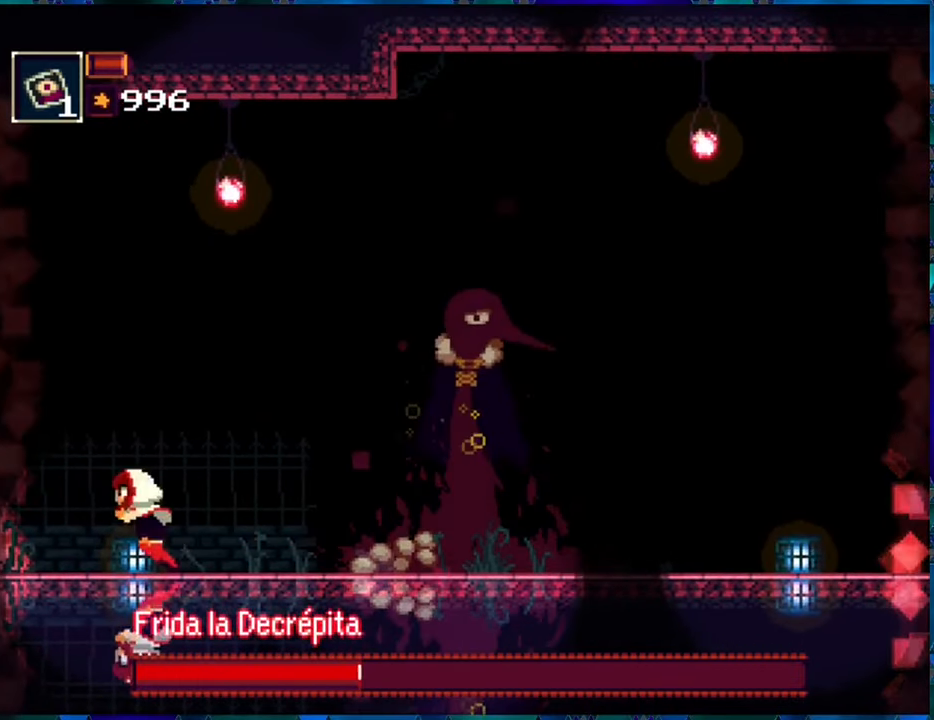
{"buttons": ["R1"], "left_stick": "center", "right_stick": "center", "events": [[16, "B", "down"], [50, "DPAD_LEFT", "up"], [166, "DPAD_RIGHT", "down"], [216, "B", "up"], [216, "R1", "up"], [266, "DPAD_RIGHT", "up"], [300, "R1", "down"], [383, "R1", "up"], [466, "R1", "down"]]}
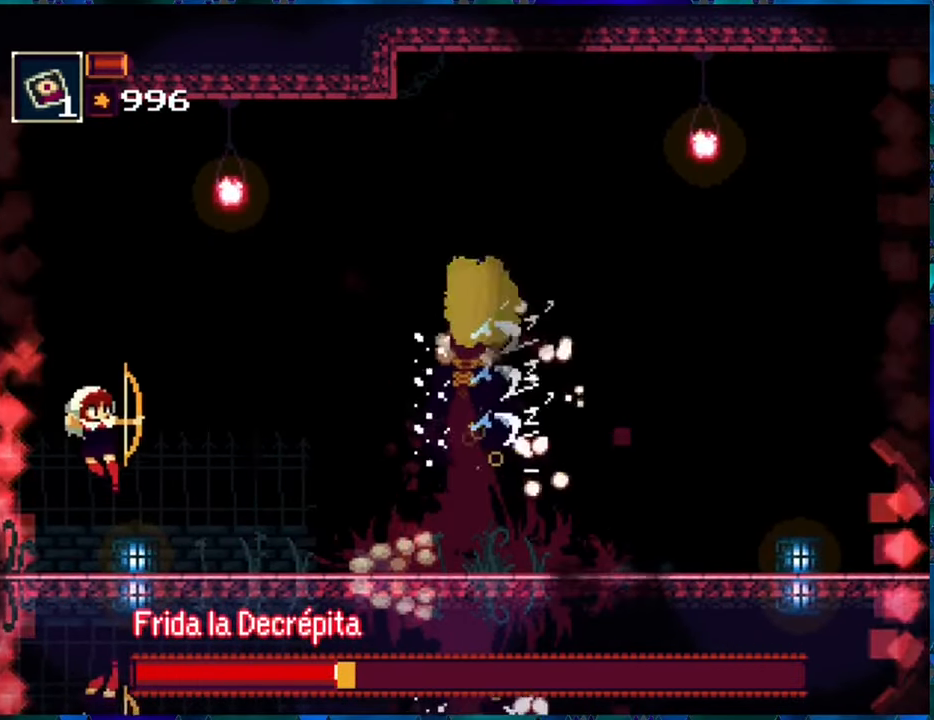
{"buttons": ["R1"], "left_stick": "center", "right_stick": "center", "events": [[50, "R1", "up"], [133, "R1", "down"], [216, "R1", "up"], [300, "R1", "down"], [350, "R1", "up"], [466, "R1", "down"]]}
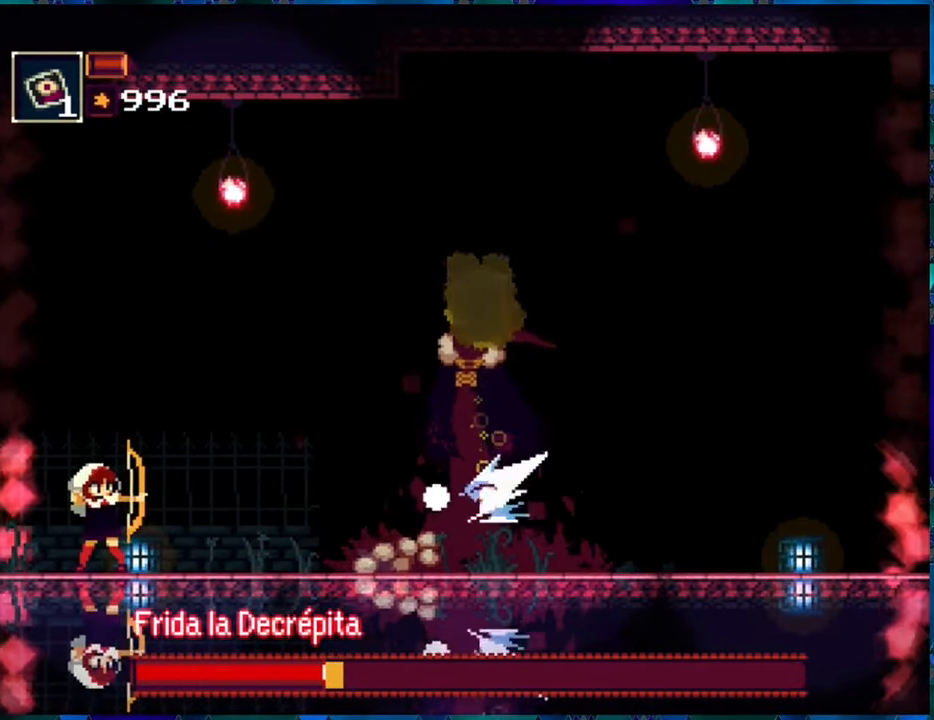
{"buttons": ["R1"], "left_stick": "center", "right_stick": "center", "events": [[50, "R1", "up"], [116, "R1", "down"], [200, "R1", "up"], [266, "R1", "down"], [383, "R1", "up"], [433, "R1", "down"]]}
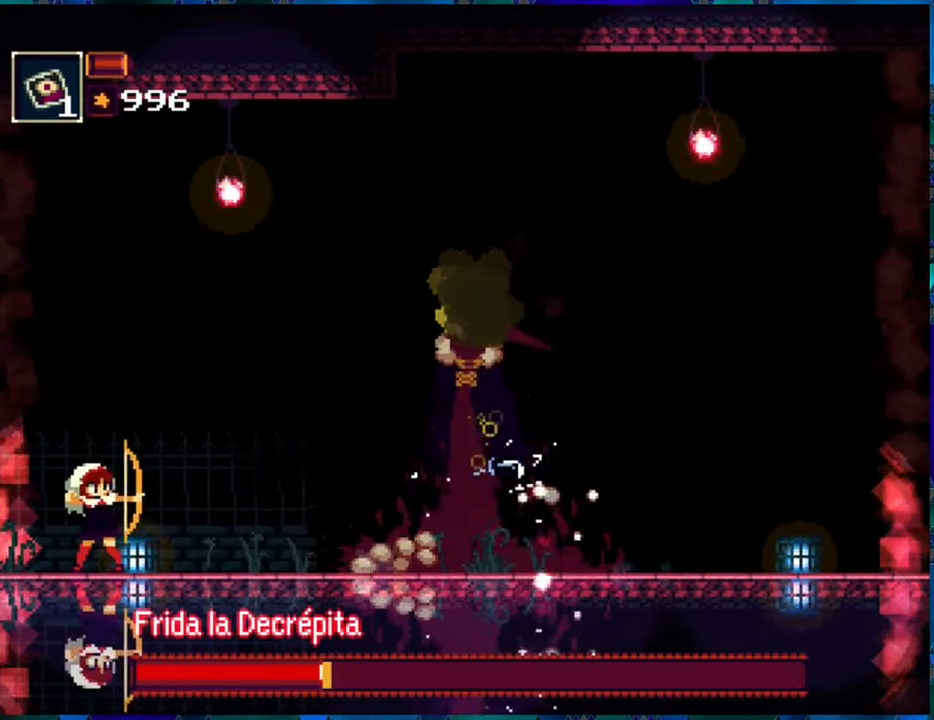
{"buttons": ["R1", "DPAD_LEFT"], "left_stick": "center", "right_stick": "center", "events": [[33, "R1", "up"], [100, "R1", "down"], [216, "R1", "up"], [266, "R1", "down"], [500, "DPAD_LEFT", "down"]]}
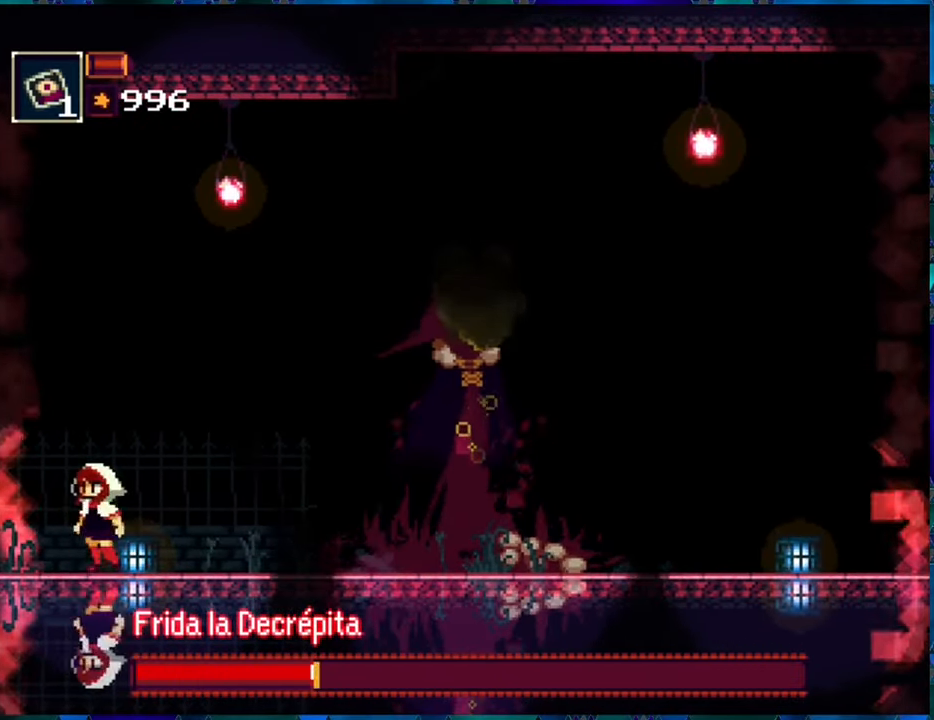
{"buttons": ["R1", "DPAD_RIGHT"], "left_stick": "center", "right_stick": "center", "events": [[266, "DPAD_LEFT", "up"], [433, "DPAD_RIGHT", "down"]]}
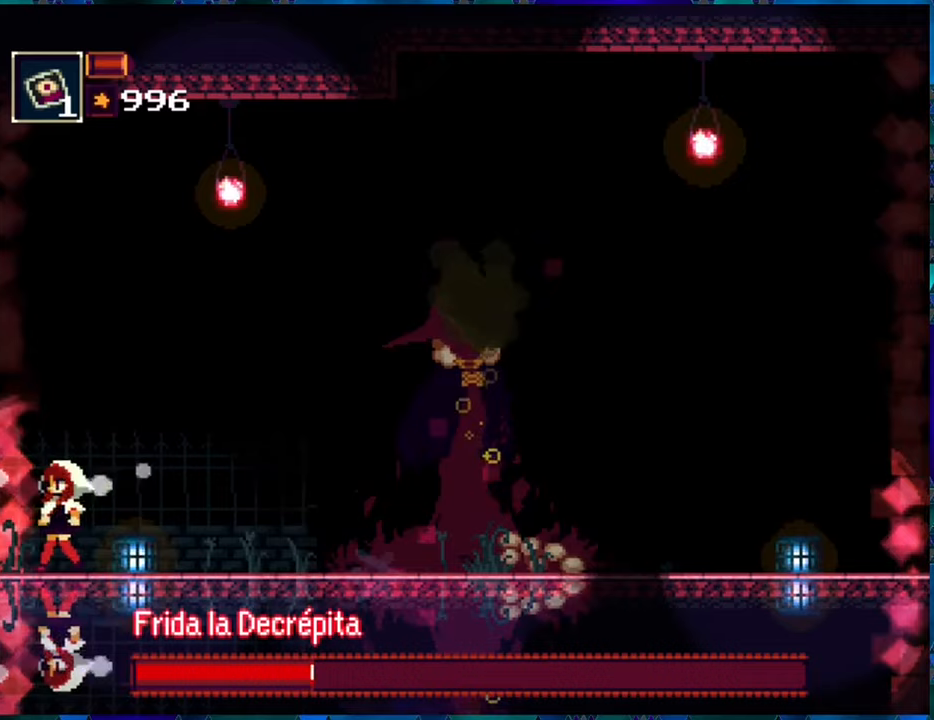
{"buttons": ["R1"], "left_stick": "center", "right_stick": "center", "events": [[33, "DPAD_RIGHT", "up"]]}
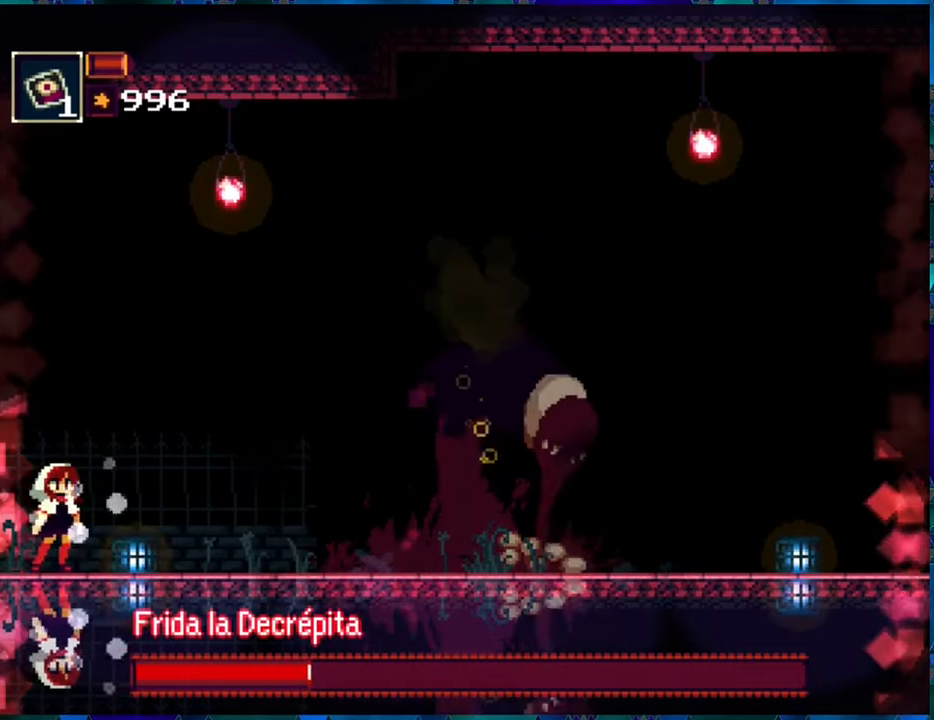
{"buttons": ["R1"], "left_stick": "center", "right_stick": "center", "events": []}
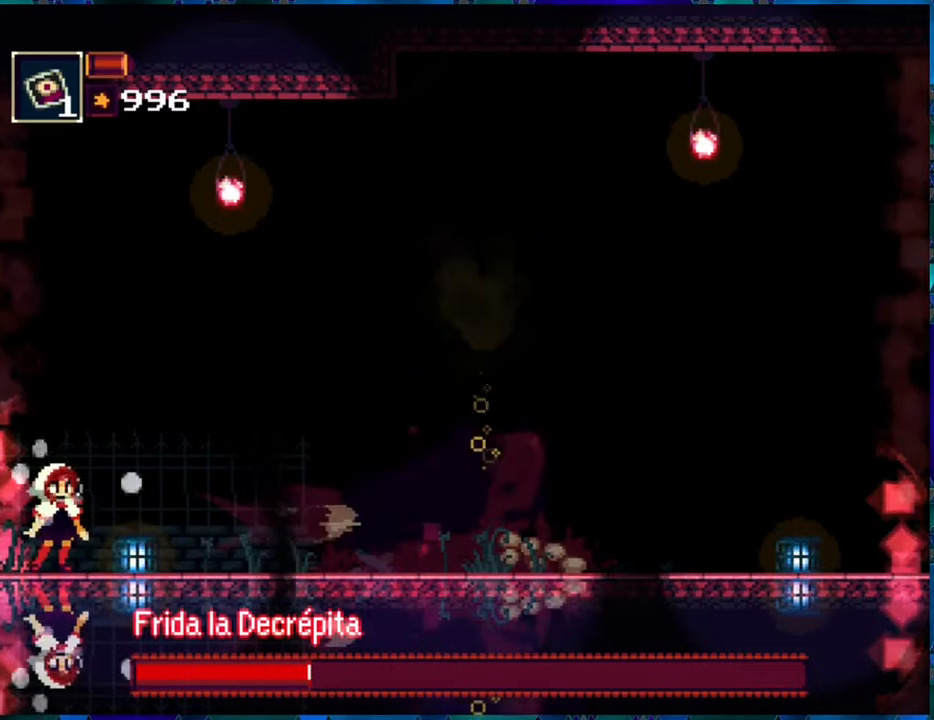
{"buttons": ["R1"], "left_stick": "center", "right_stick": "center", "events": [[83, "R1", "up"], [167, "R1", "down"], [250, "R1", "up"], [317, "R1", "down"], [417, "R1", "up"], [500, "R1", "down"]]}
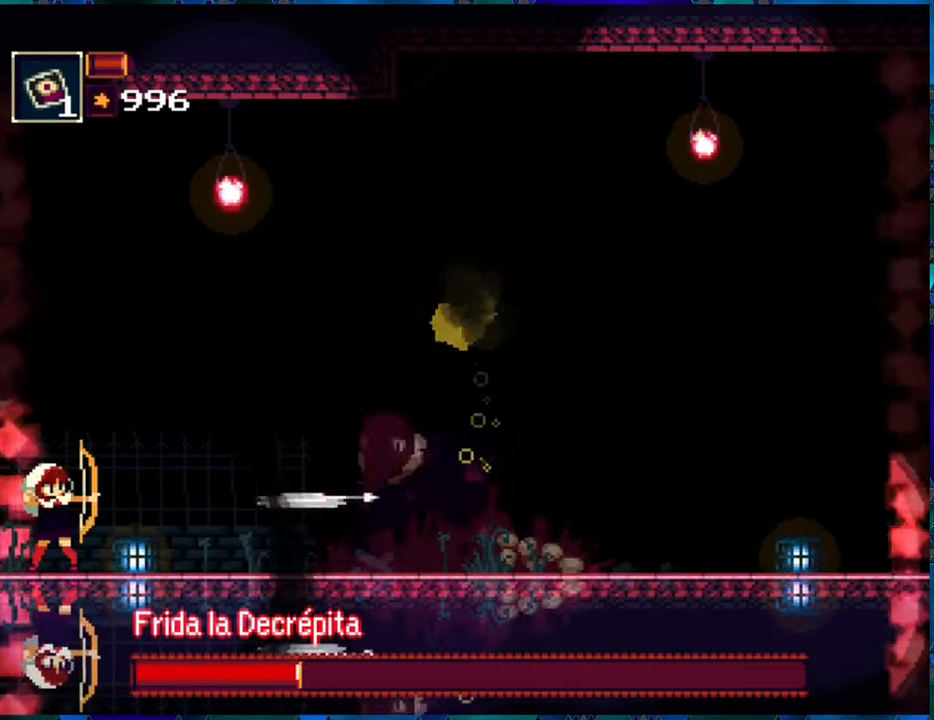
{"buttons": [], "left_stick": "center", "right_stick": "center", "events": [[100, "R1", "up"], [167, "R1", "down"], [250, "R1", "up"], [333, "R1", "down"], [400, "R1", "up"]]}
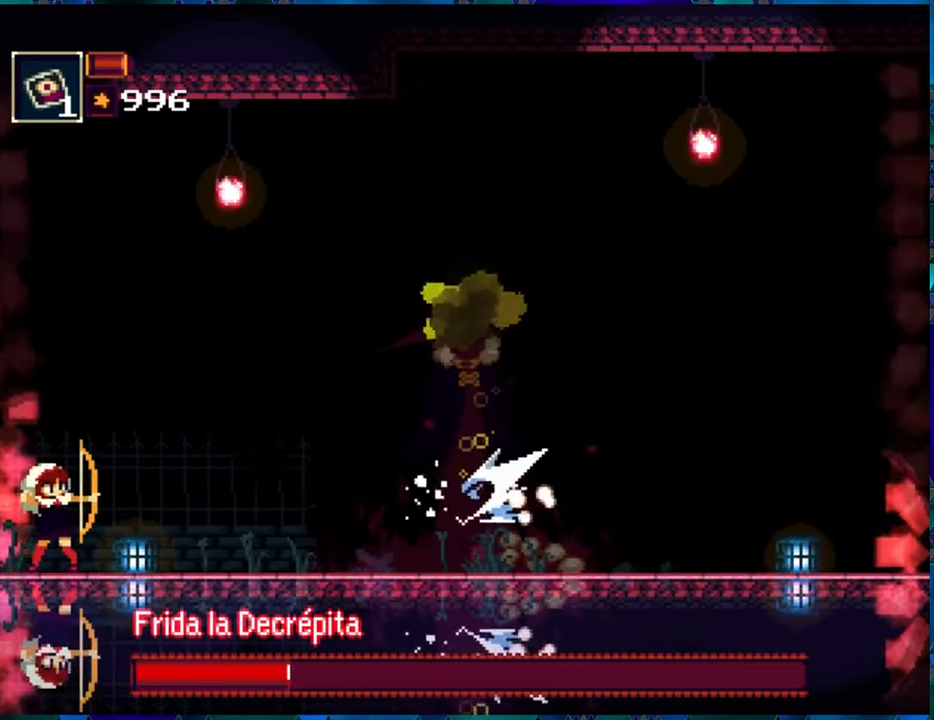
{"buttons": ["R1"], "left_stick": "center", "right_stick": "center", "events": [[17, "R1", "down"], [83, "R1", "up"], [150, "R1", "down"], [233, "R1", "up"], [317, "R1", "down"], [433, "R1", "up"], [483, "R1", "down"]]}
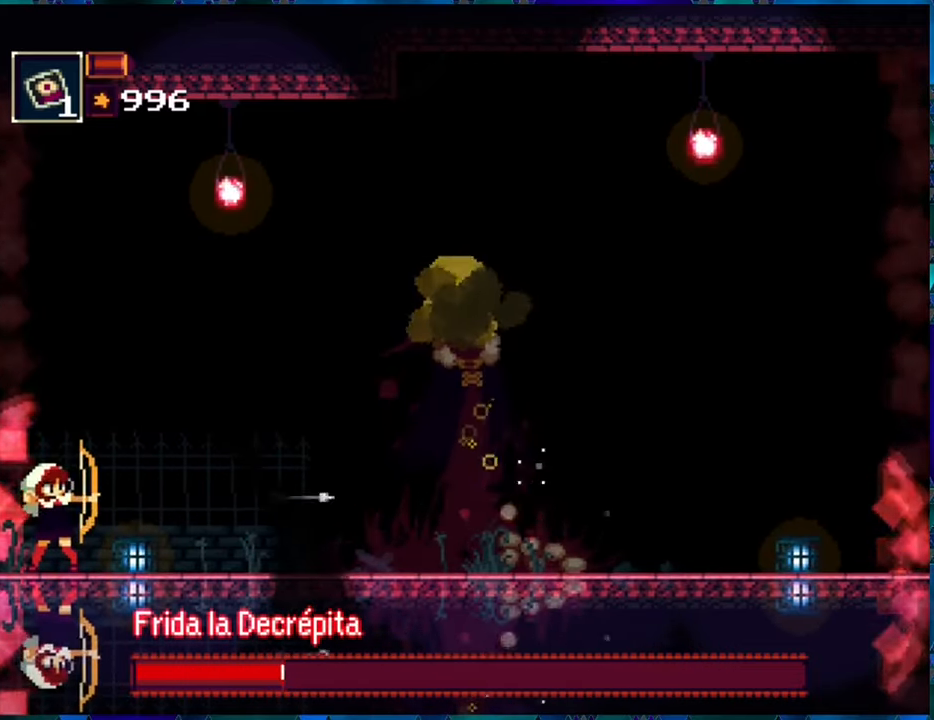
{"buttons": ["R1"], "left_stick": "center", "right_stick": "center", "events": [[67, "R1", "up"], [133, "R1", "down"], [217, "R1", "up"], [300, "R1", "down"], [367, "R1", "up"], [467, "R1", "down"]]}